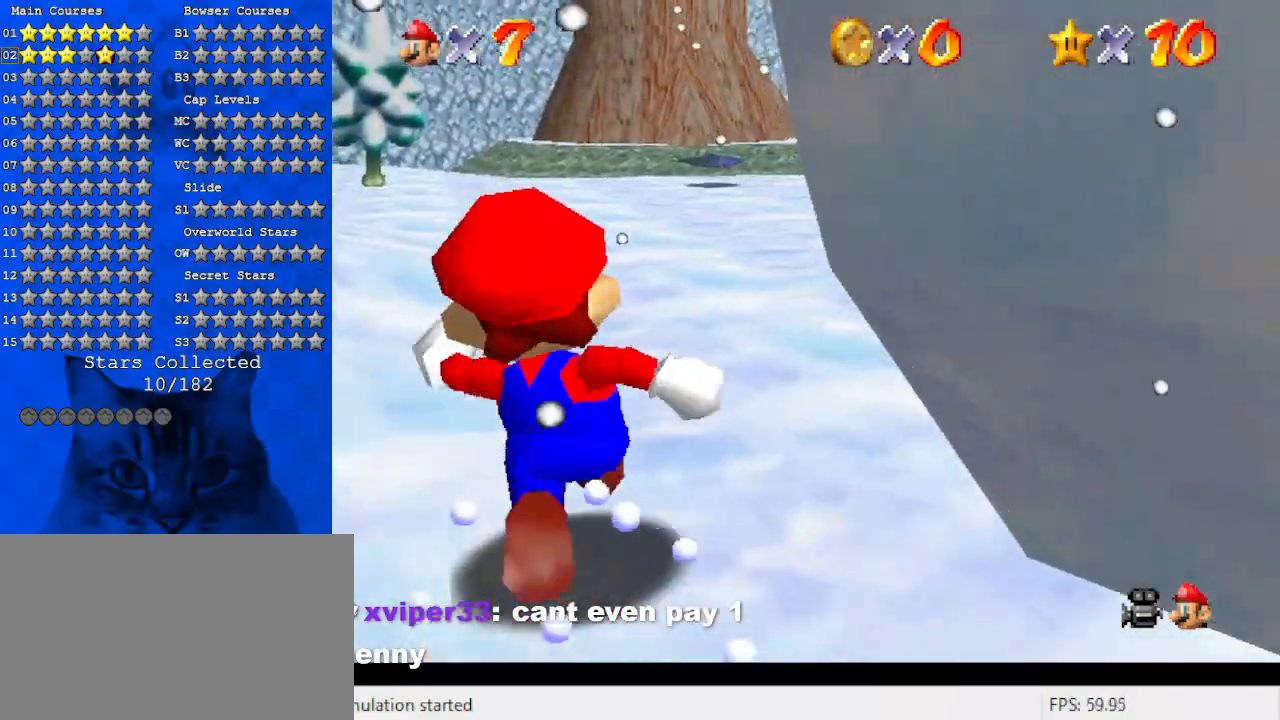
Gameplay with keyboard; each line is a JSON object with the keys held at the frame after it. "events" lists presses ("down") and releases ("up") of "a", "c", "ctrl", "d", "down", "left", "return", "right", "s", "shift", "up", "w", "x" and "y" between this image and that frame as [ms after this image, input, new state], when the widget could be followed in between. No other keys are recorded. Mouse input is not recorded.
{"keys": ["up"], "events": [[200, "left", "down"], [233, "a", "down"], [333, "left", "up"], [433, "a", "up"]]}
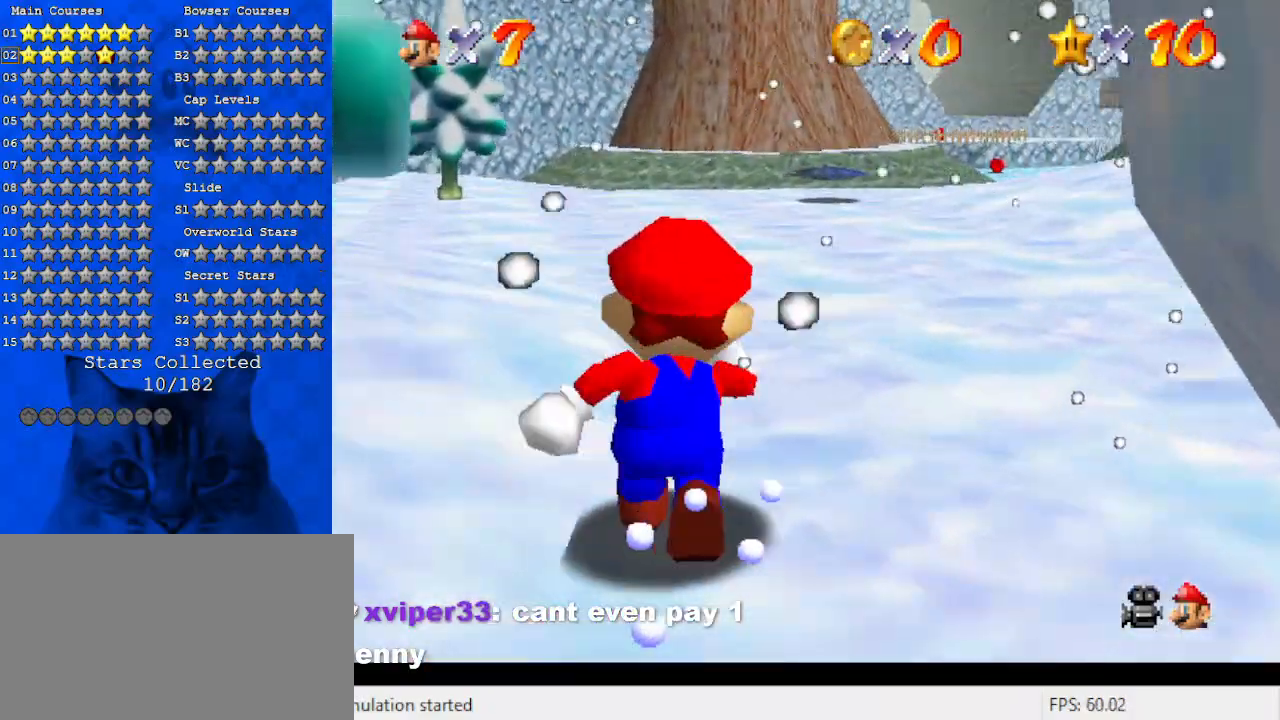
{"keys": ["up"], "events": [[300, "a", "down"], [433, "a", "up"]]}
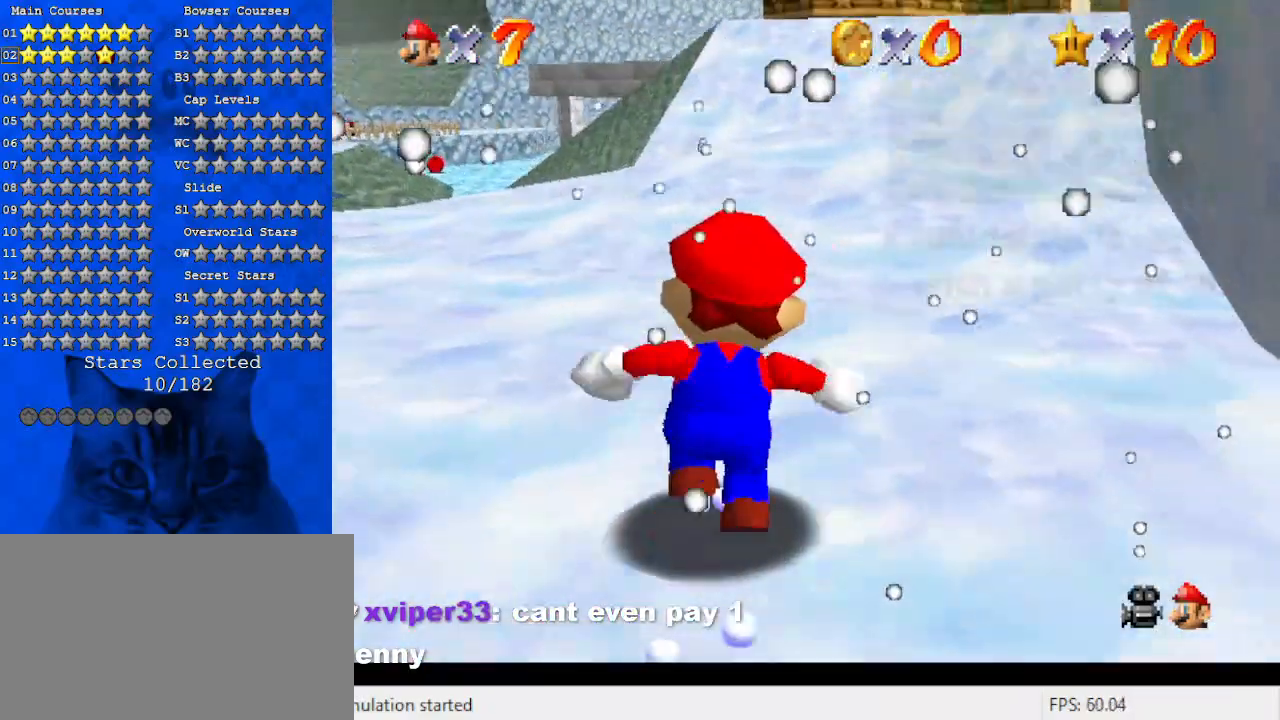
{"keys": ["ctrl", "shift", "up"], "events": [[166, "ctrl", "down"], [333, "ctrl", "up"], [333, "left", "down"], [366, "left", "up"], [500, "ctrl", "down"], [500, "shift", "down"]]}
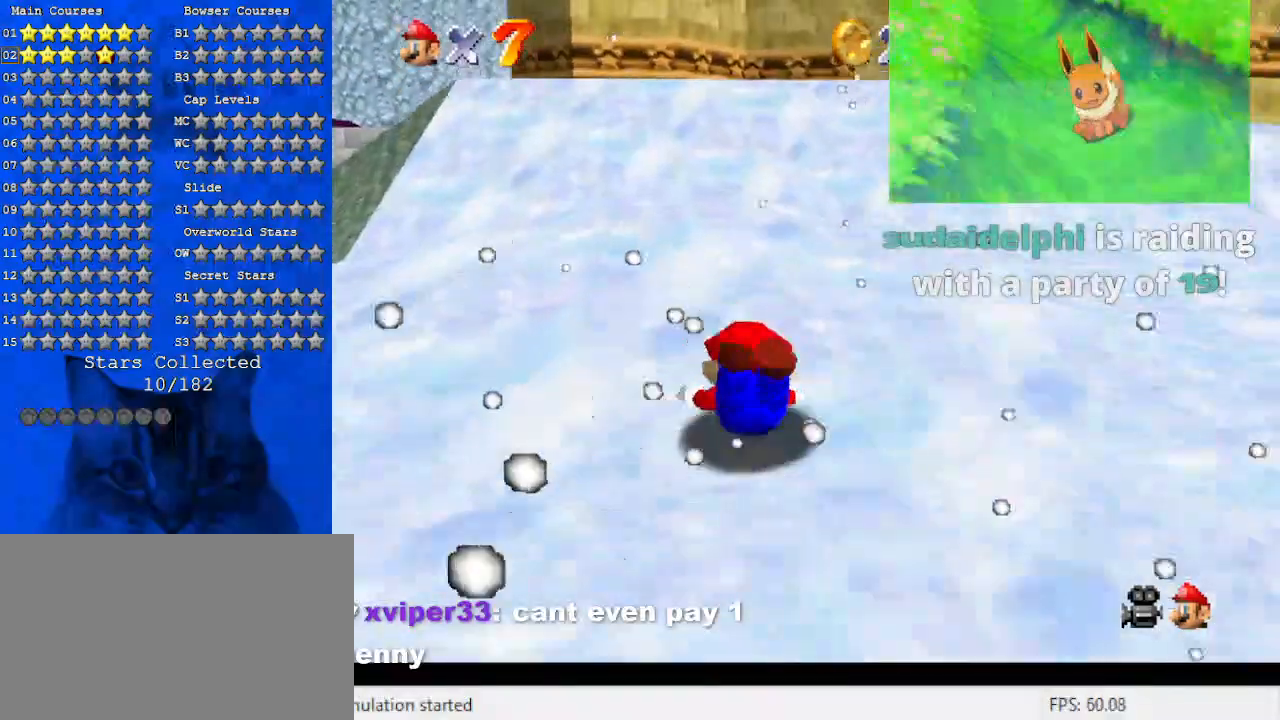
{"keys": ["up"], "events": [[133, "shift", "up"], [200, "ctrl", "up"], [366, "s", "down"], [466, "s", "up"]]}
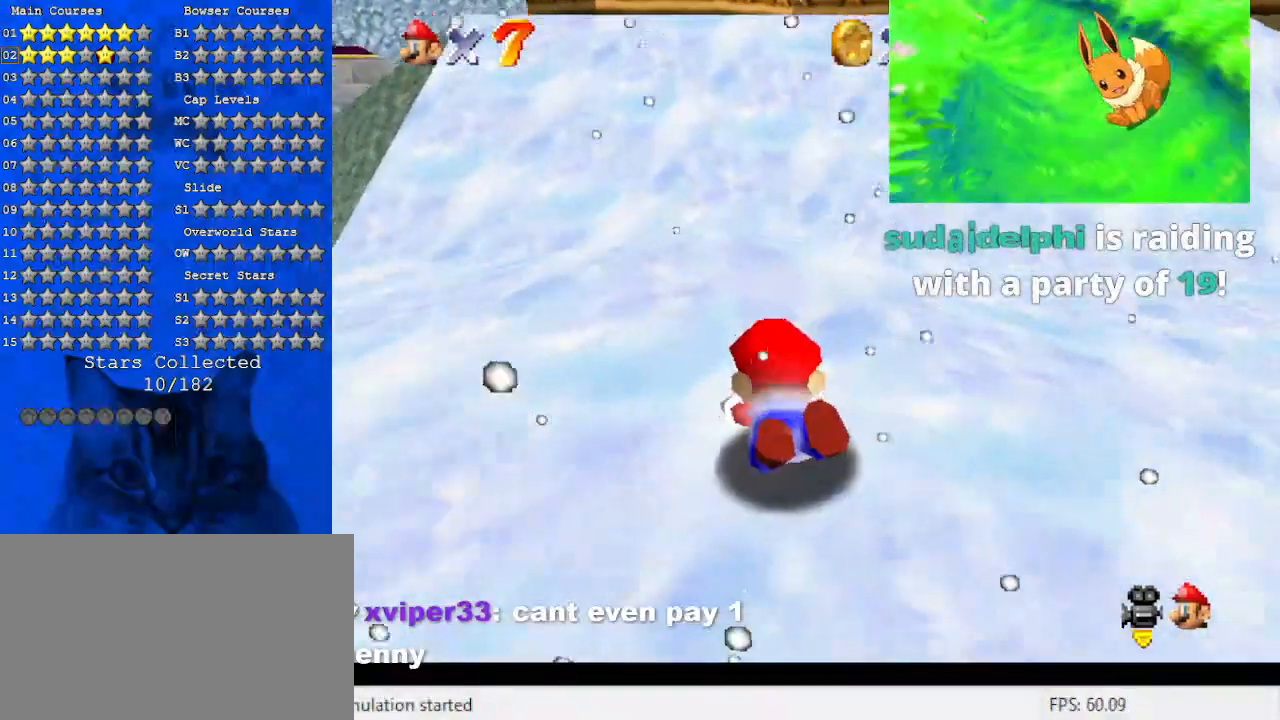
{"keys": ["up"], "events": [[100, "right", "down"], [100, "shift", "down"], [266, "right", "up"], [400, "shift", "up"]]}
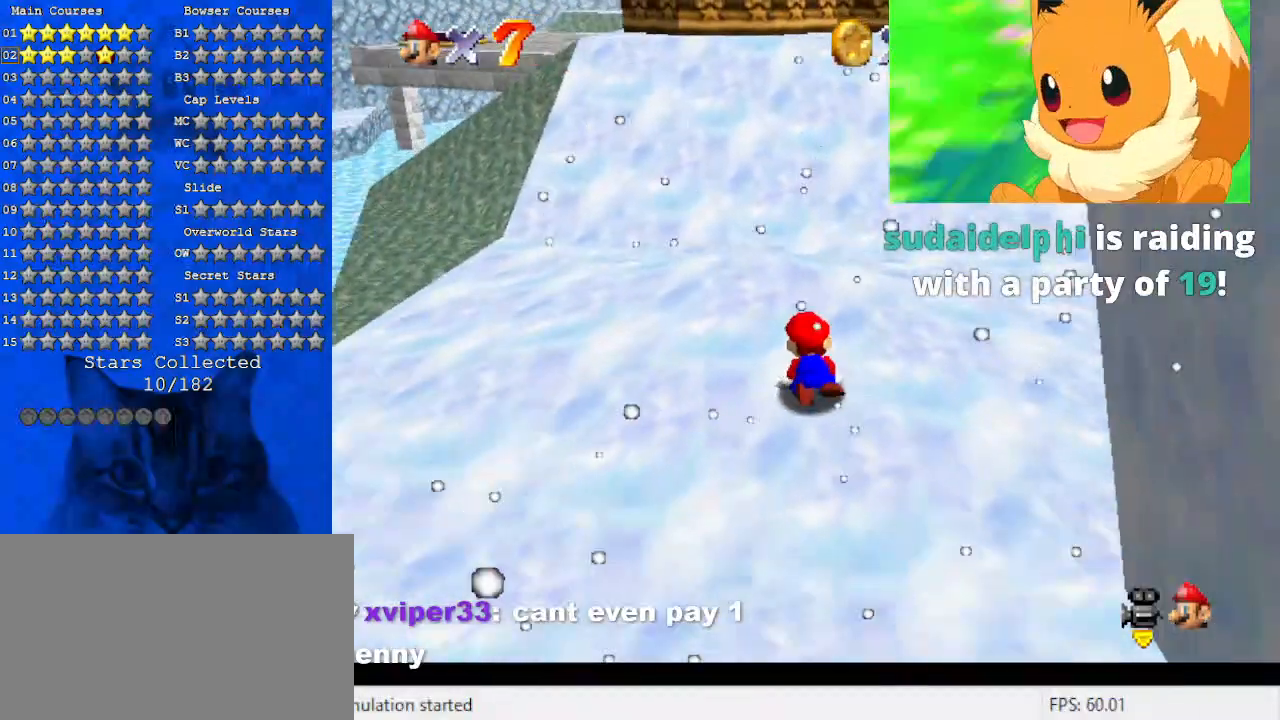
{"keys": [], "events": [[366, "up", "up"]]}
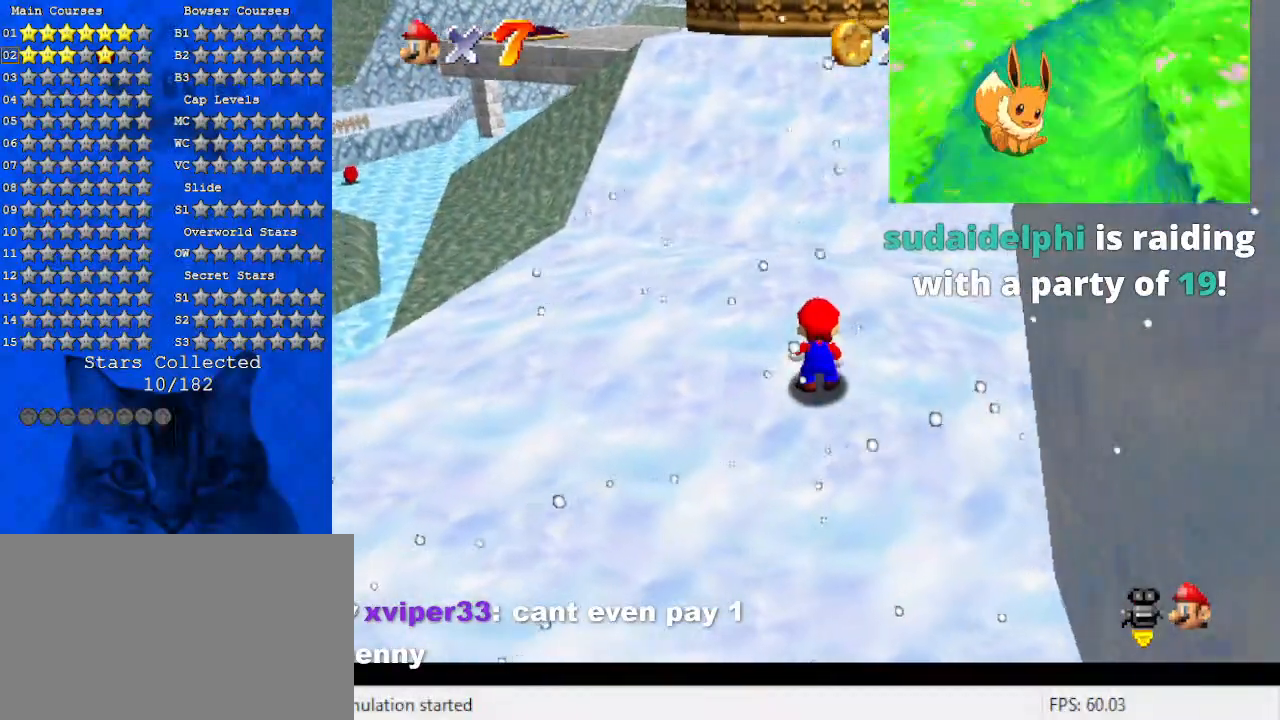
{"keys": [], "events": []}
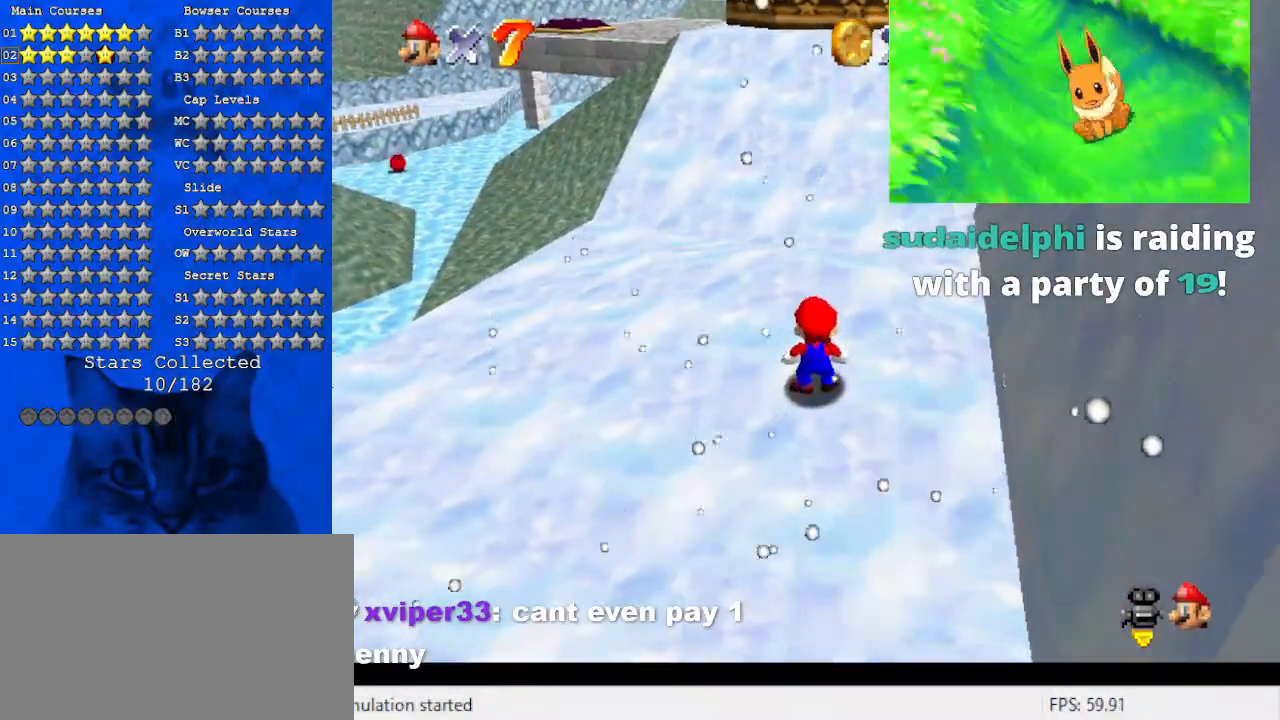
{"keys": [], "events": []}
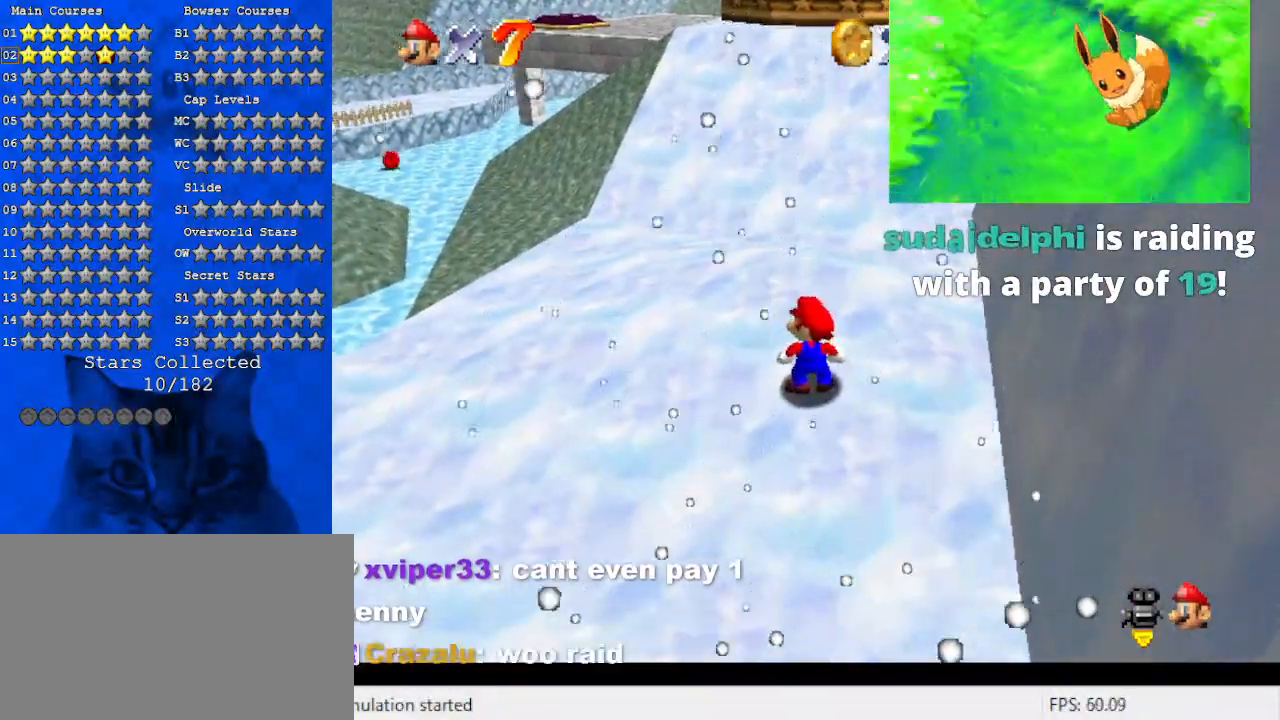
{"keys": [], "events": []}
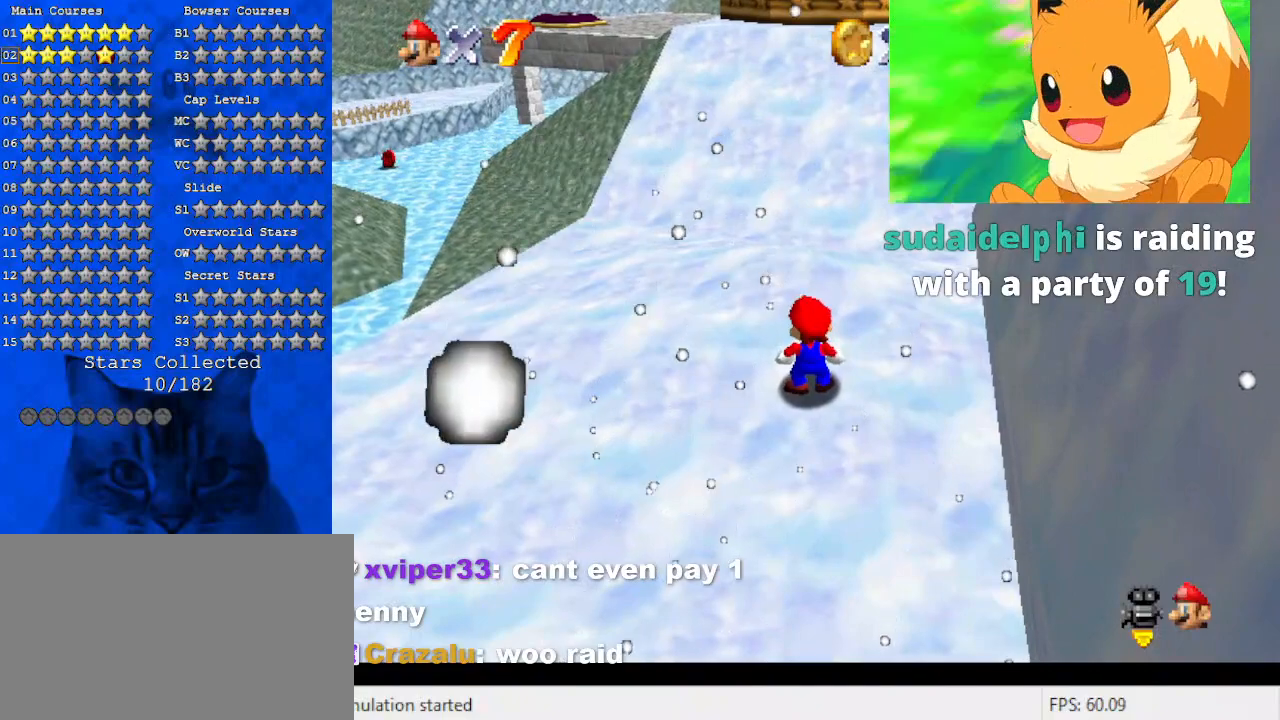
{"keys": [], "events": []}
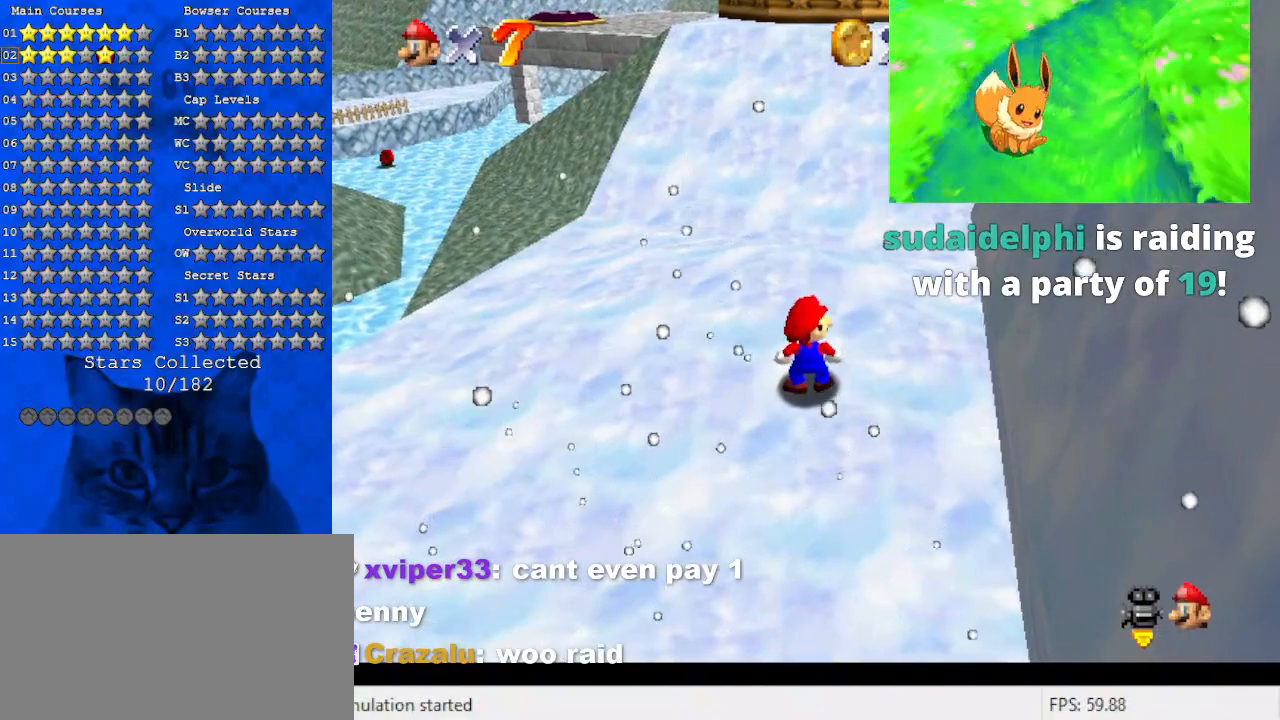
{"keys": [], "events": [[366, "y", "down"], [466, "y", "up"]]}
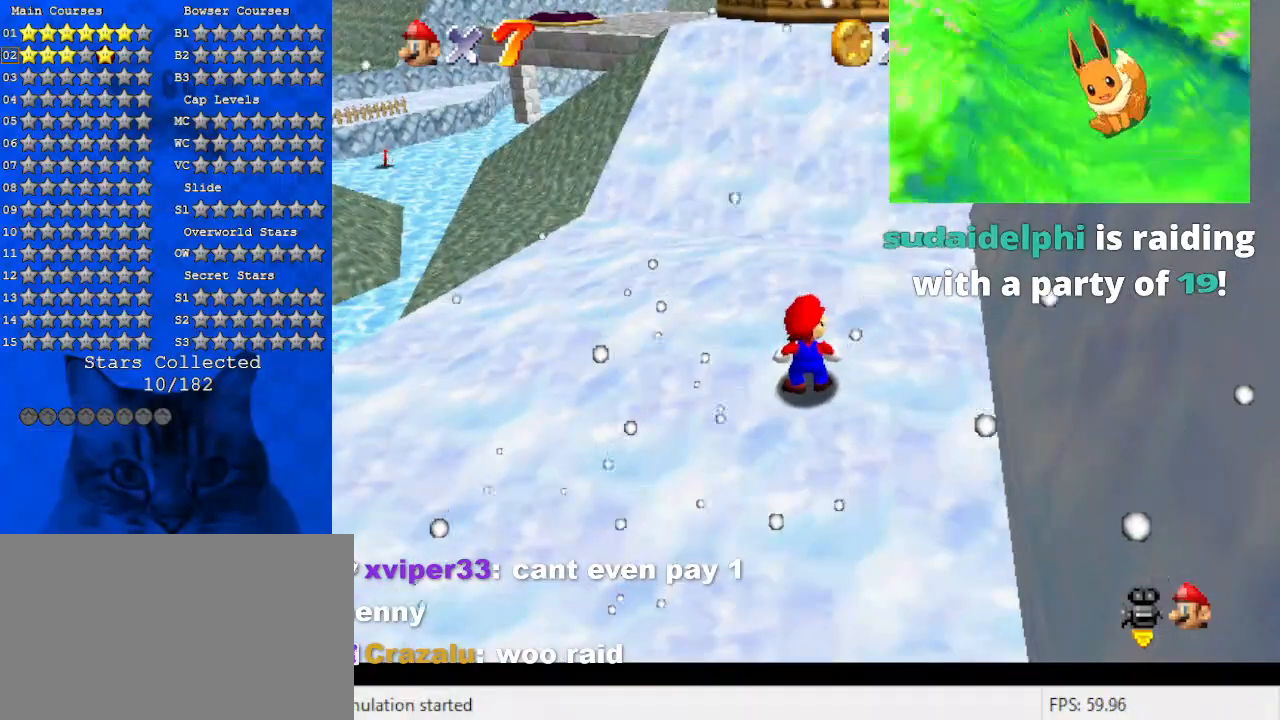
{"keys": [], "events": [[66, "y", "down"], [200, "y", "up"]]}
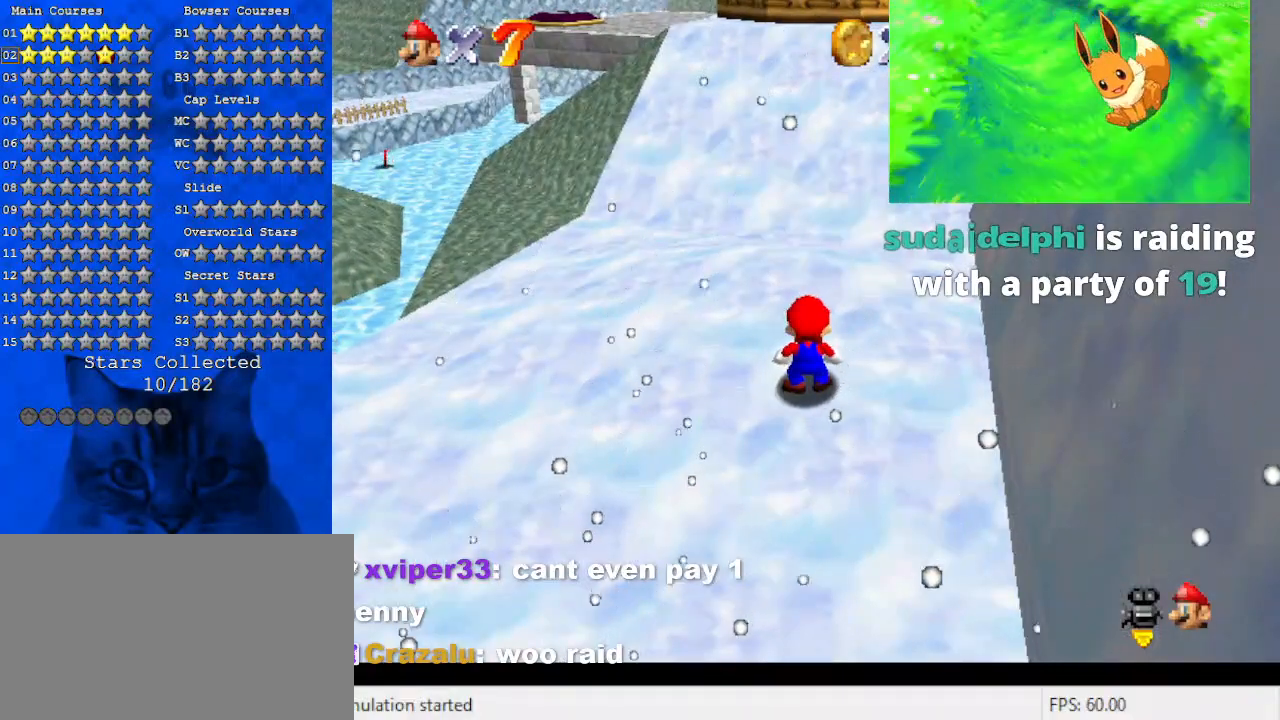
{"keys": [], "events": []}
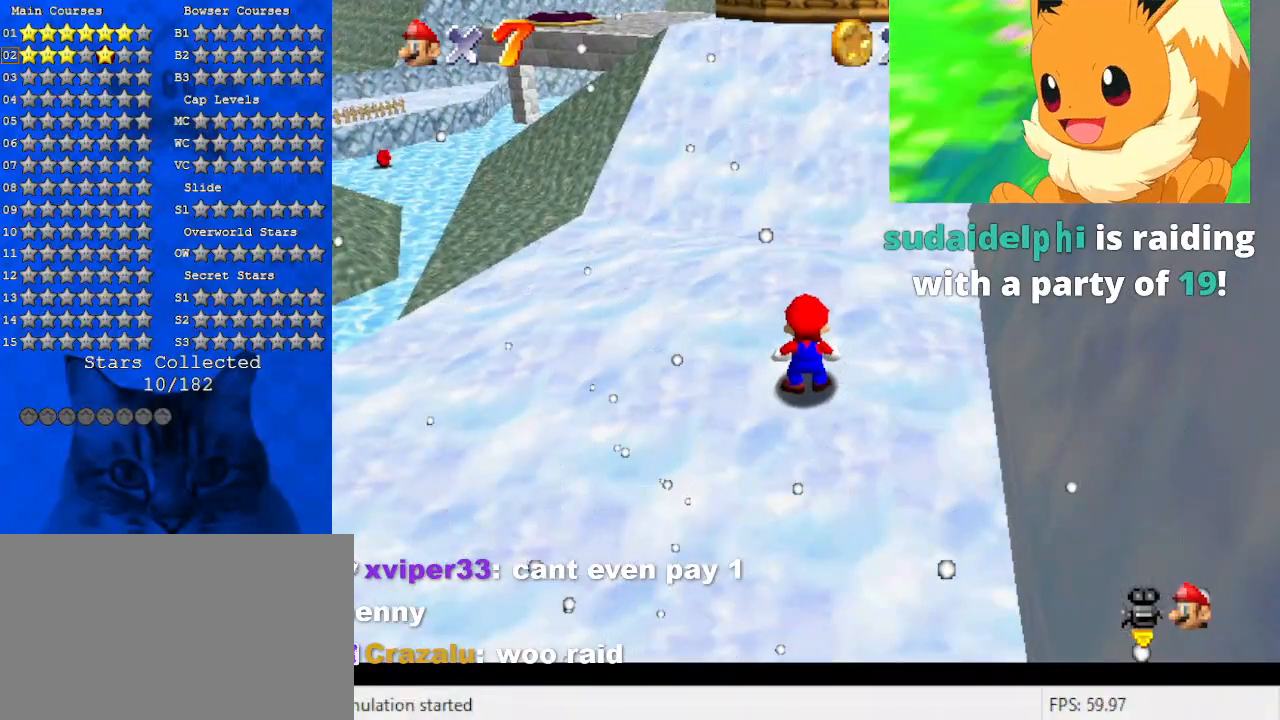
{"keys": ["y"], "events": [[433, "y", "down"]]}
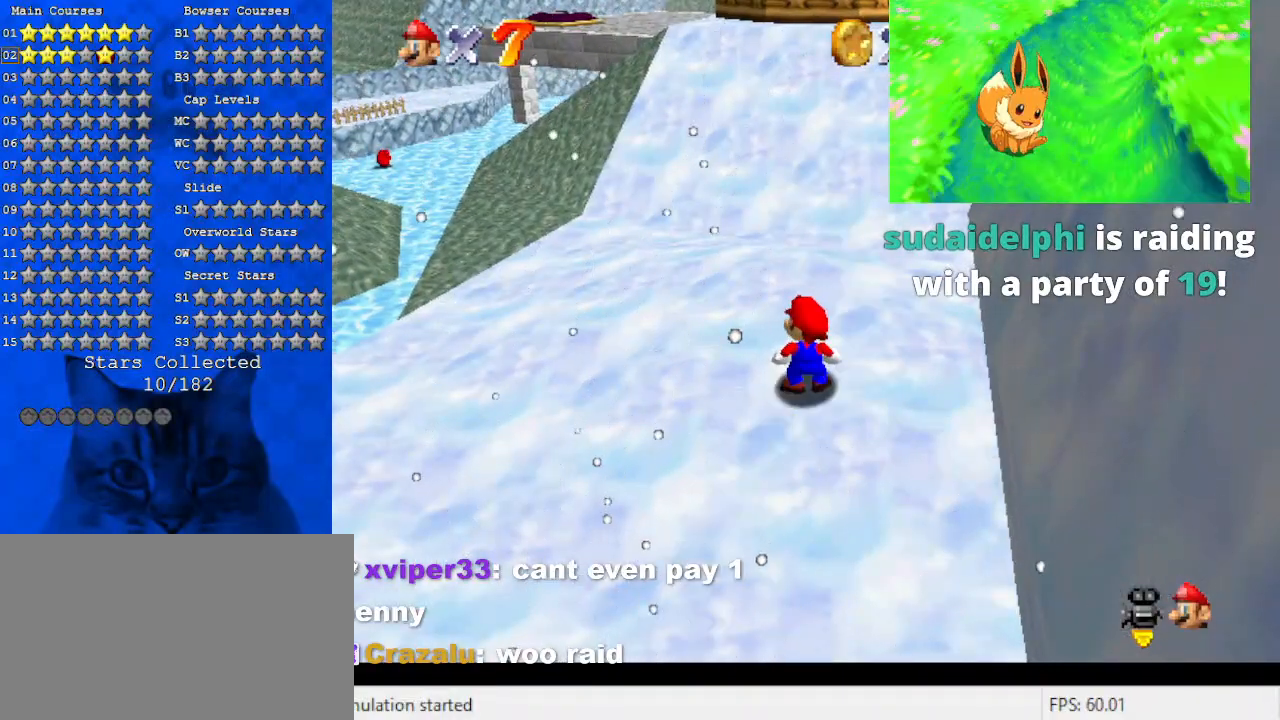
{"keys": [], "events": [[66, "y", "up"]]}
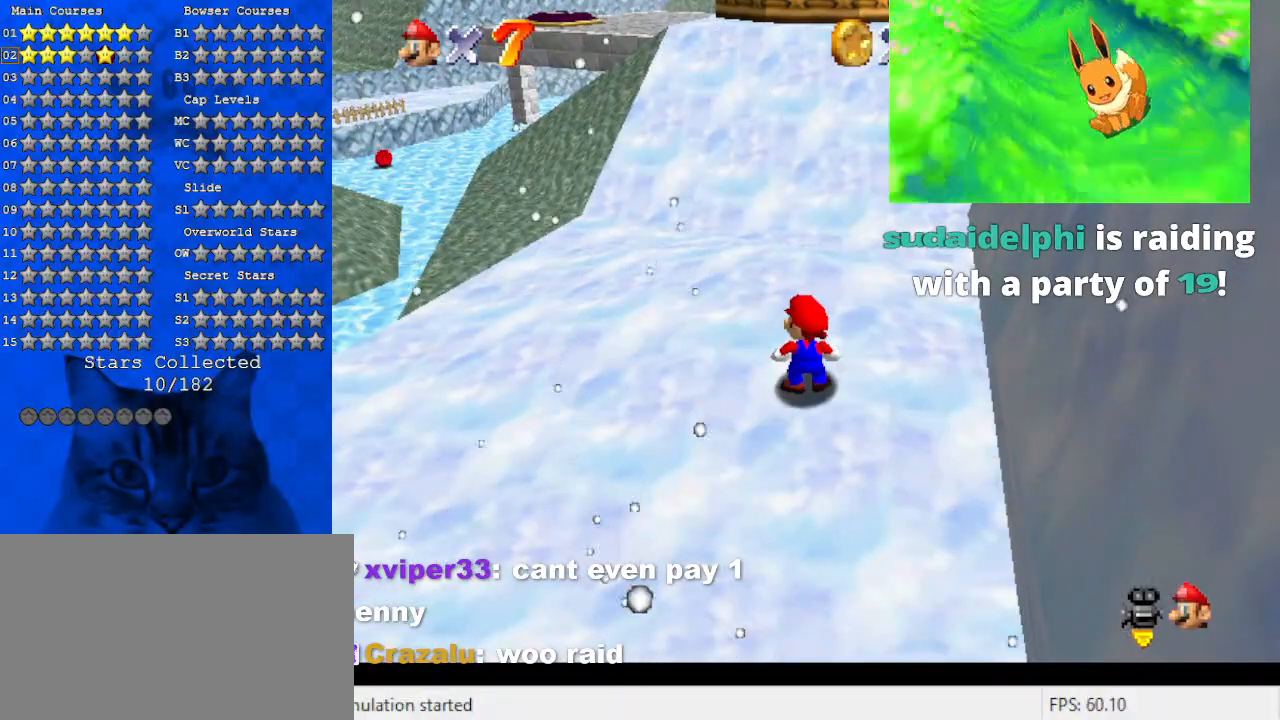
{"keys": [], "events": []}
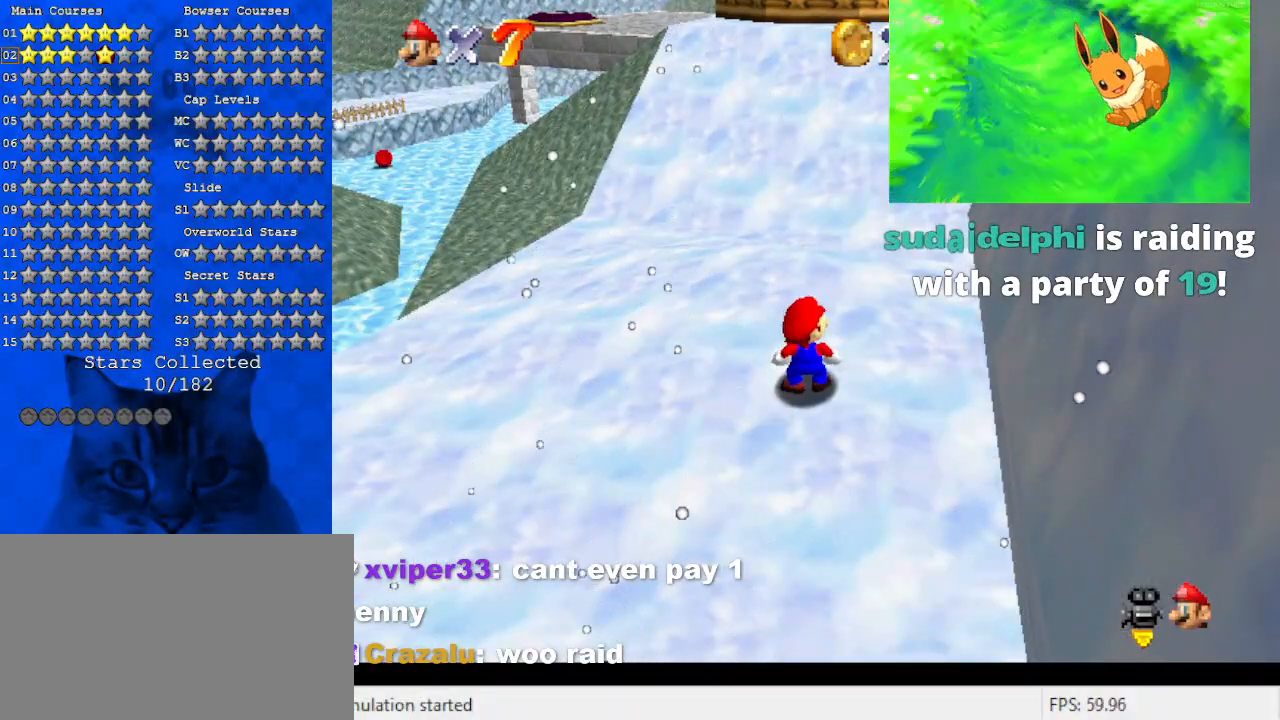
{"keys": ["d"], "events": [[266, "shift", "down"], [433, "d", "down"], [500, "shift", "up"]]}
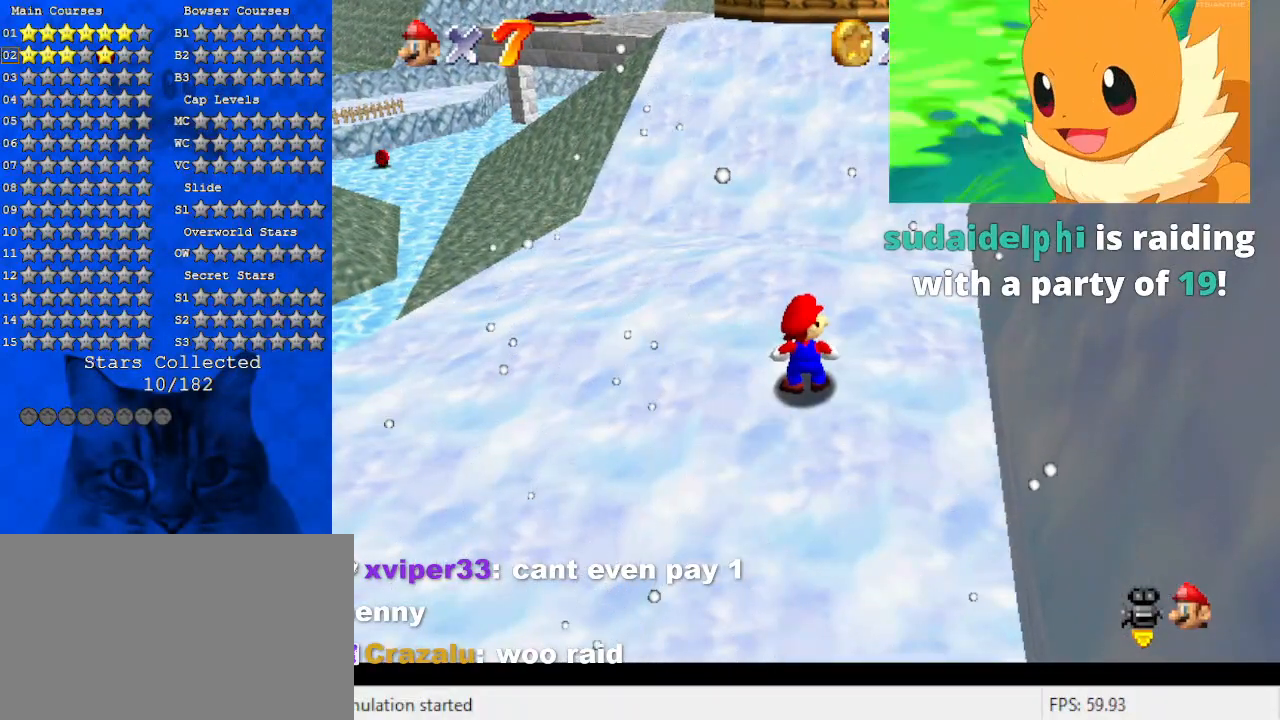
{"keys": [], "events": [[66, "d", "up"]]}
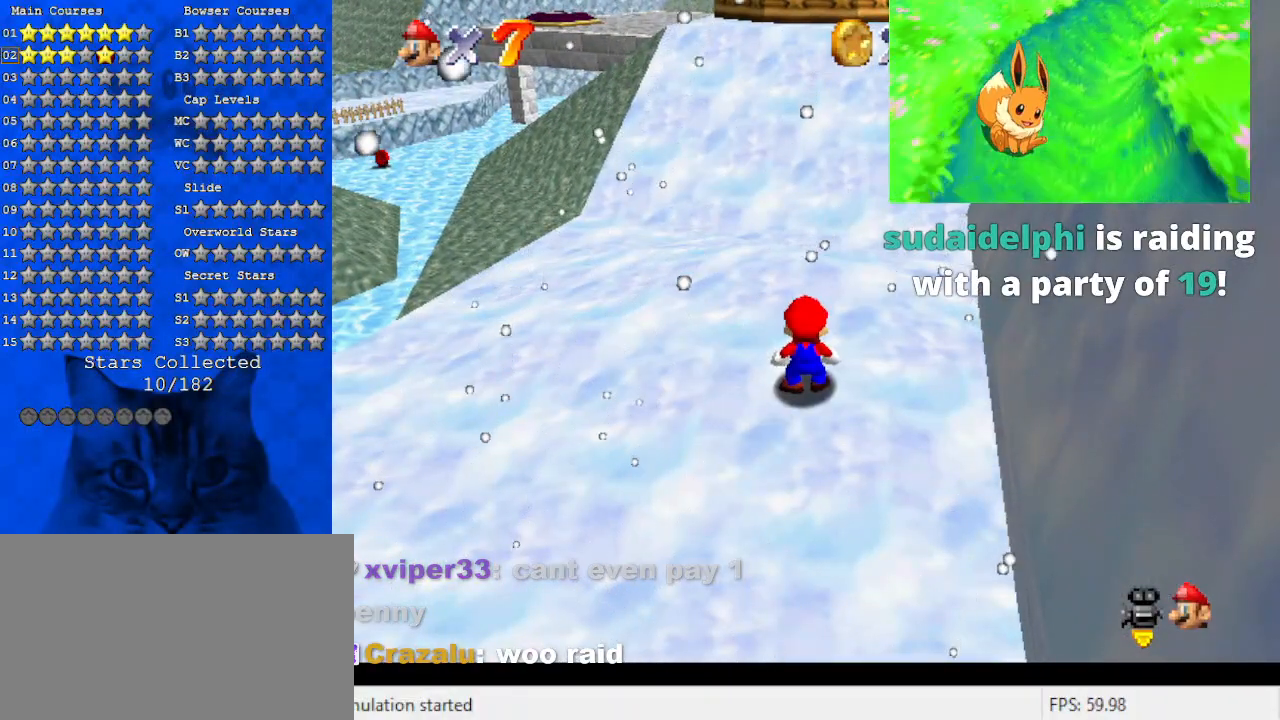
{"keys": [], "events": []}
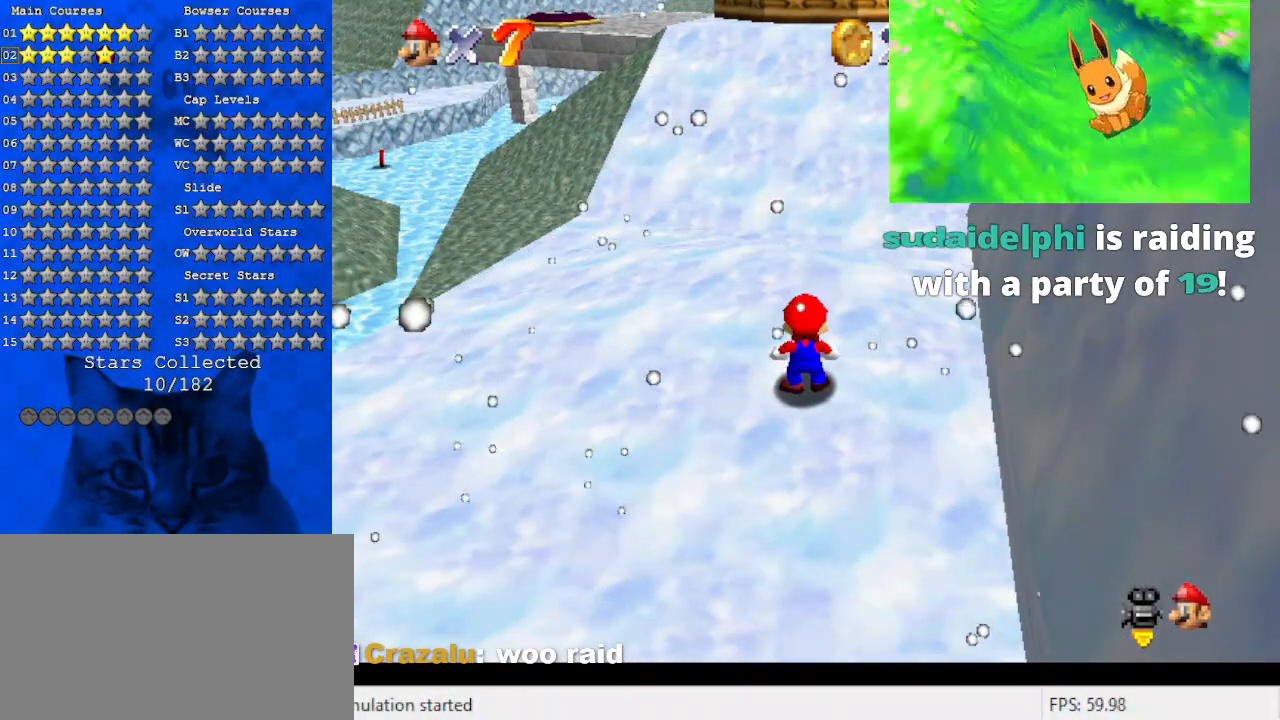
{"keys": [], "events": []}
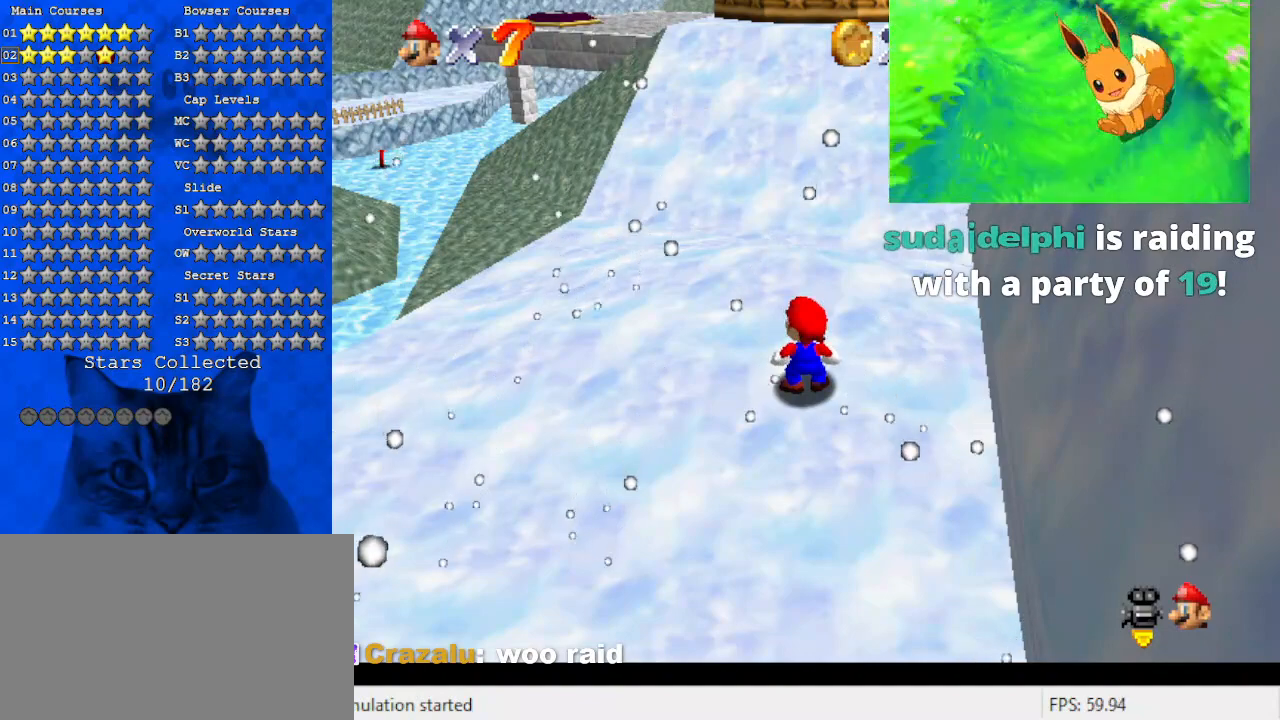
{"keys": [], "events": []}
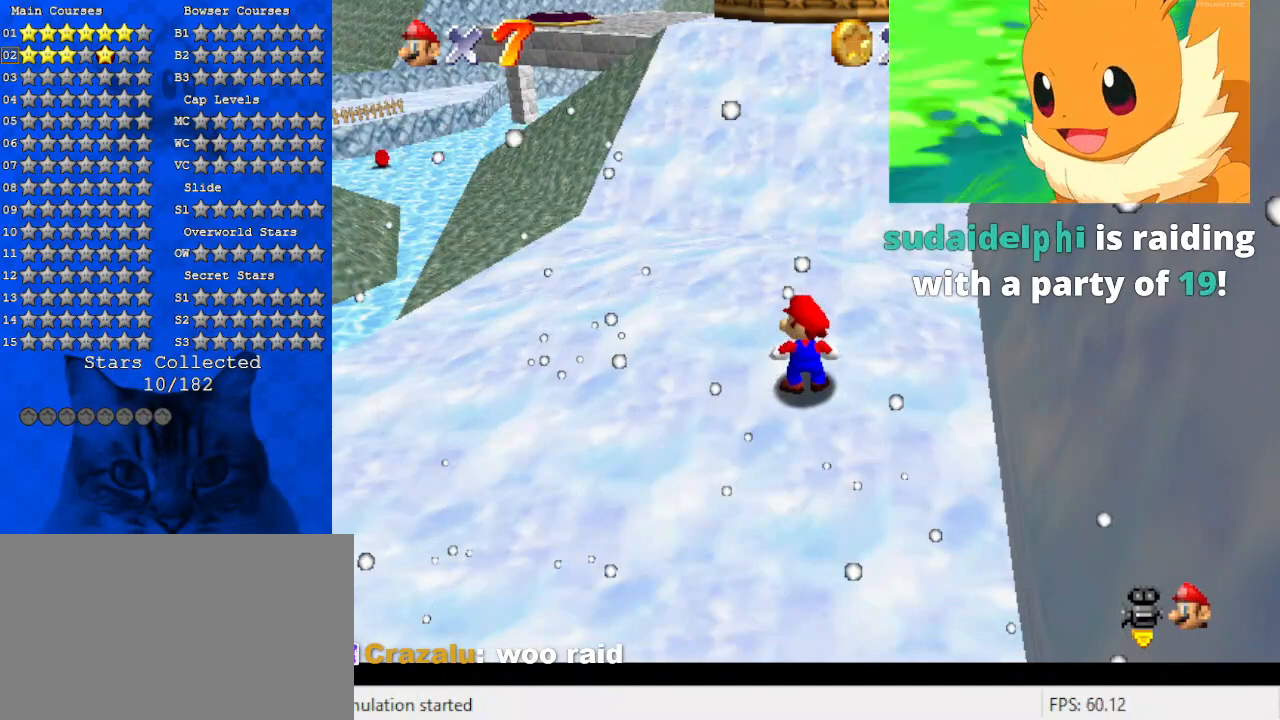
{"keys": [], "events": []}
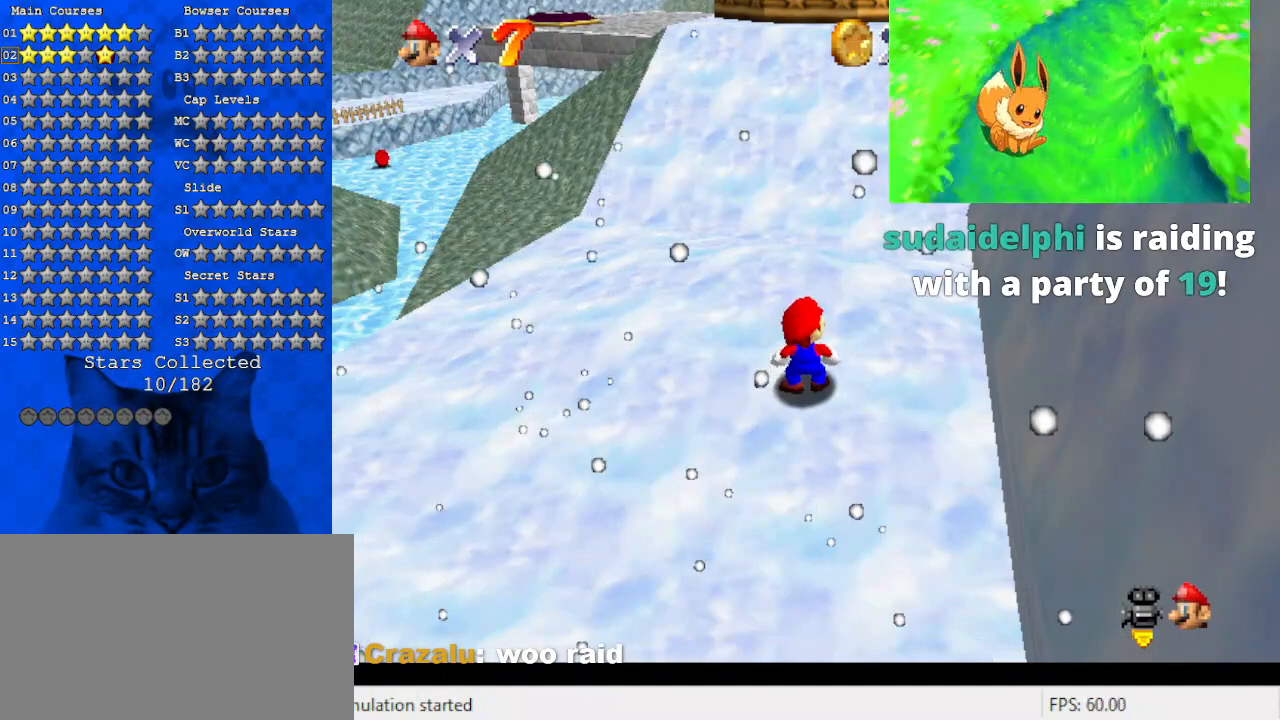
{"keys": [], "events": []}
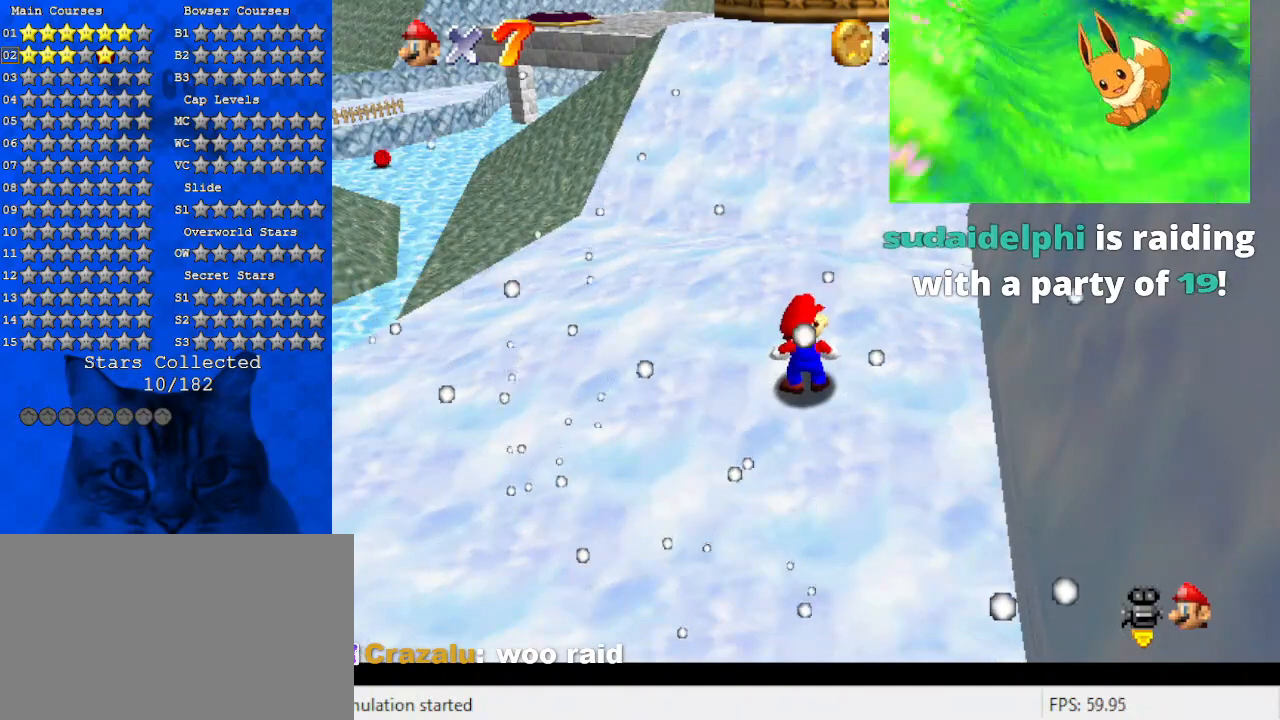
{"keys": [], "events": []}
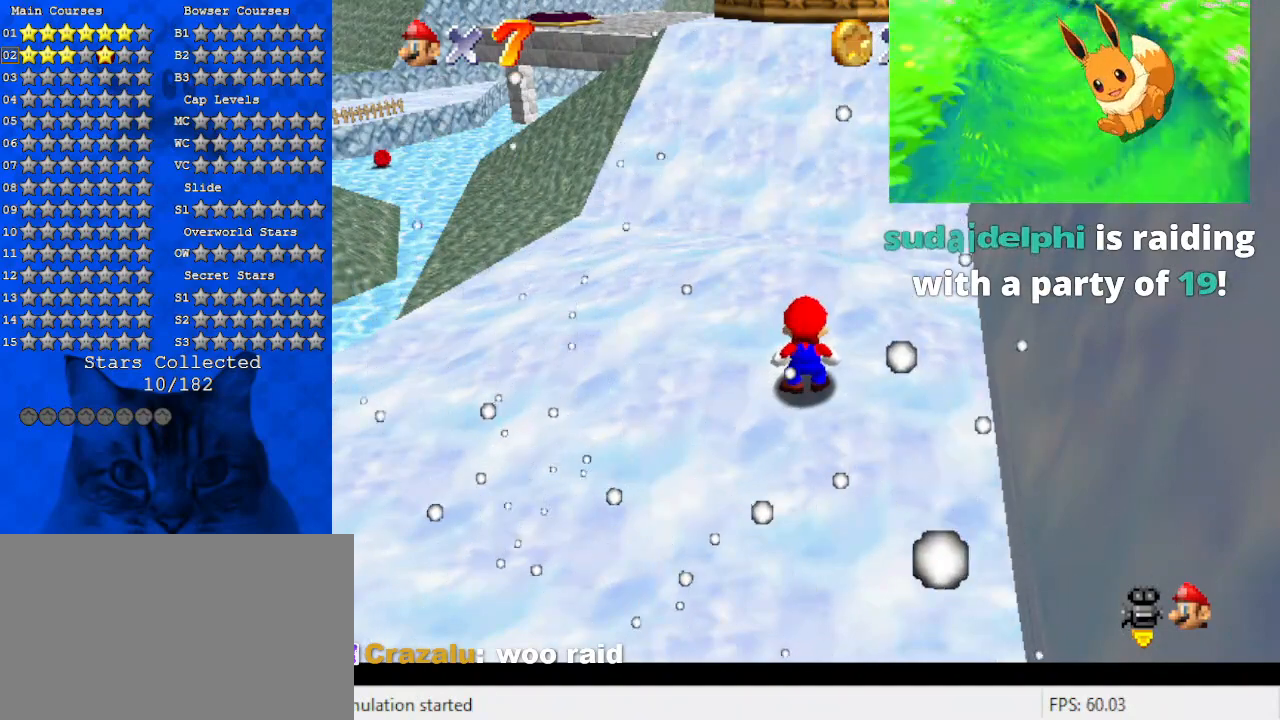
{"keys": [], "events": [[166, "a", "down"], [300, "a", "up"], [333, "s", "down"], [466, "s", "up"]]}
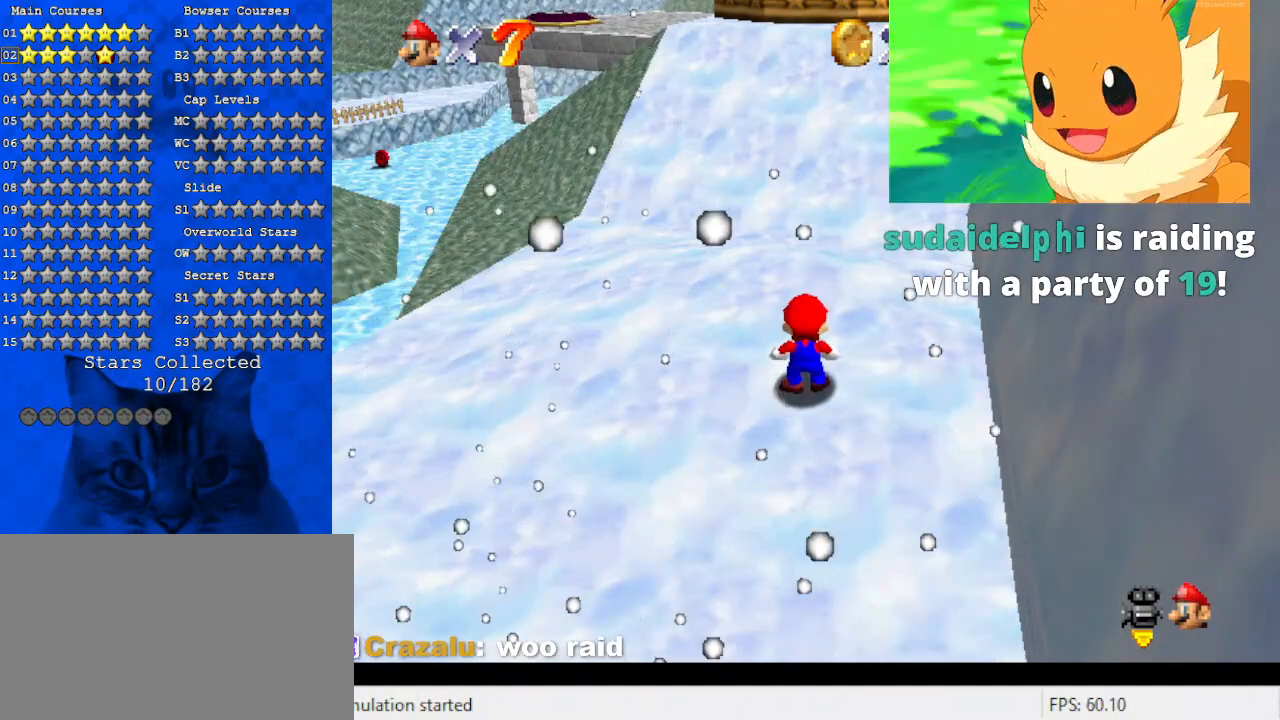
{"keys": [], "events": []}
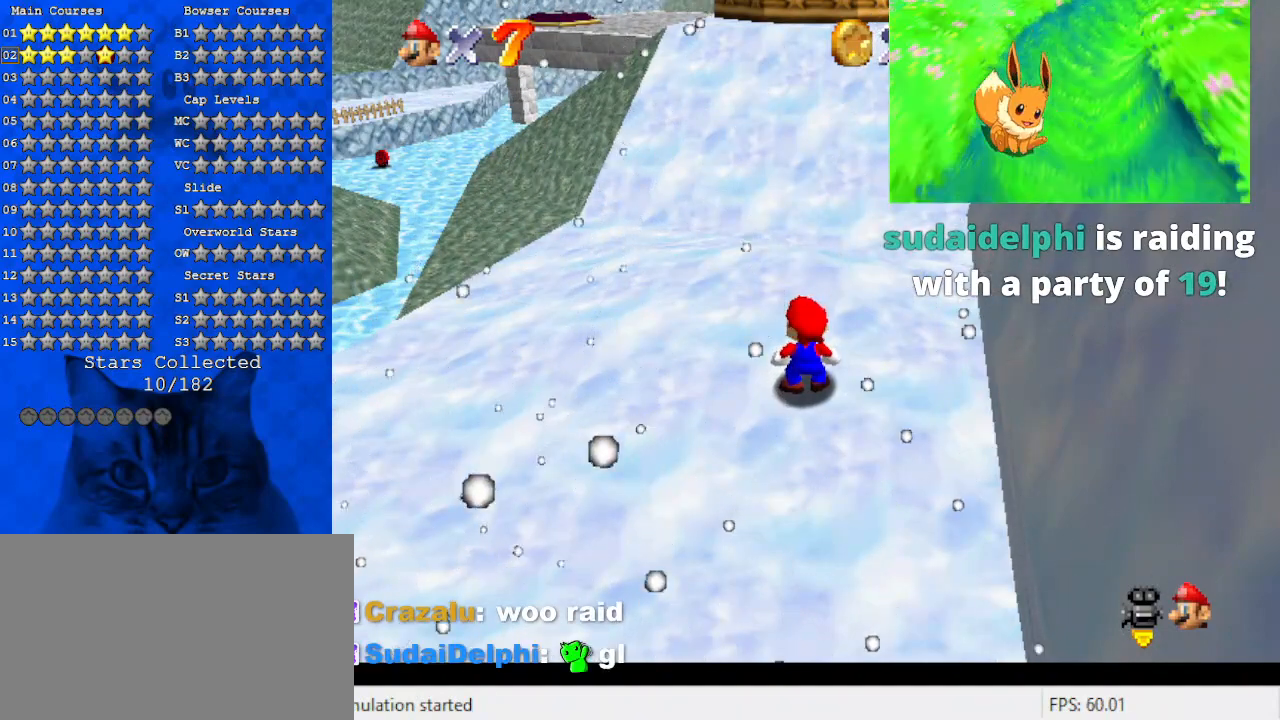
{"keys": ["a"], "events": [[400, "a", "down"]]}
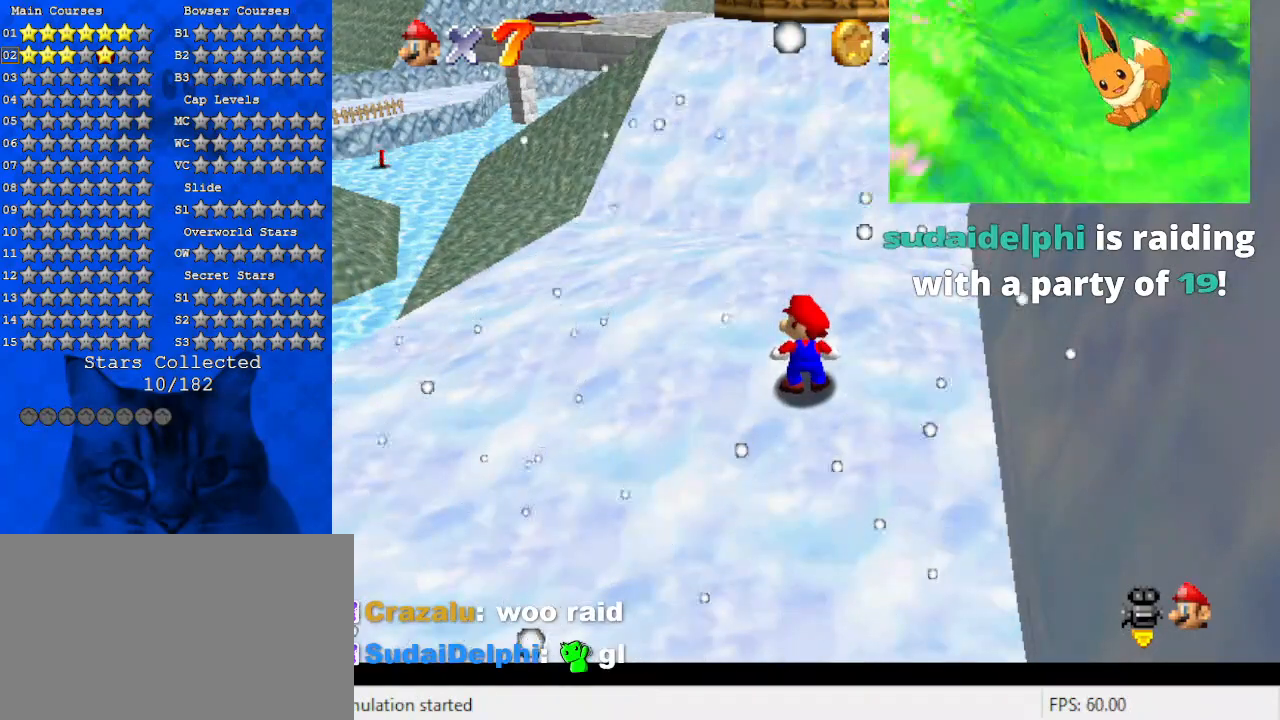
{"keys": [], "events": [[100, "a", "up"], [200, "d", "down"], [333, "d", "up"]]}
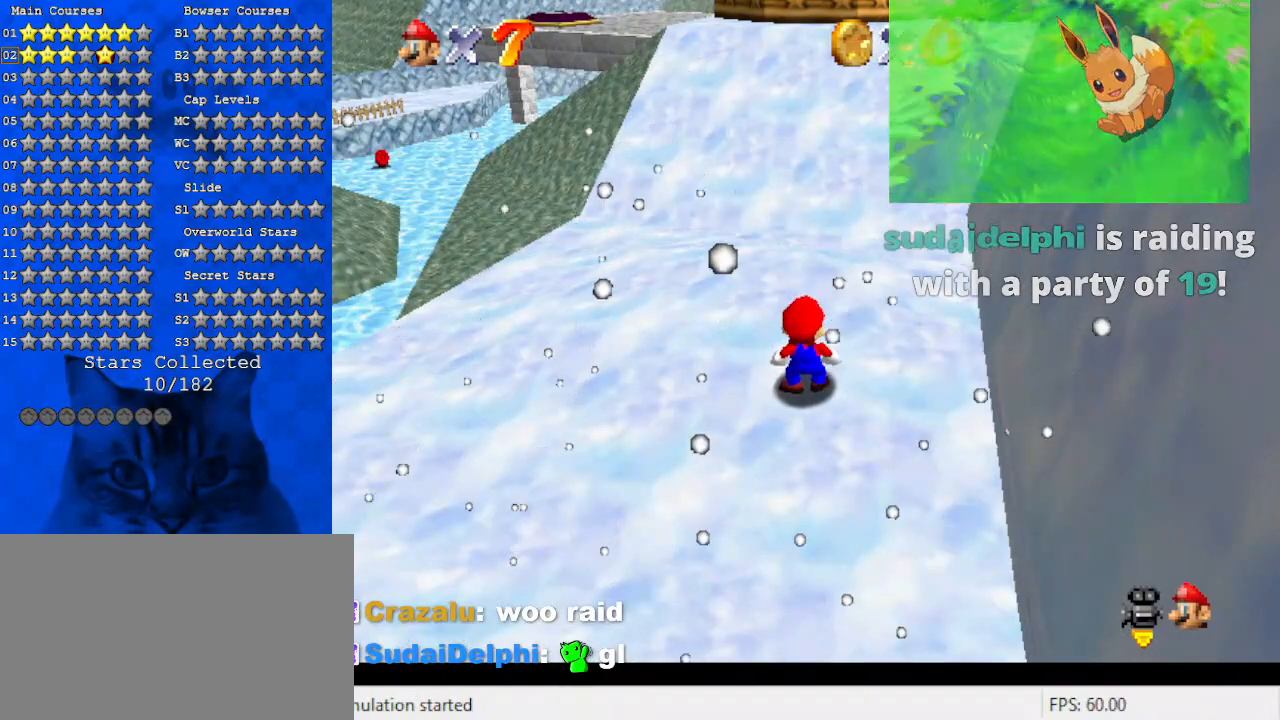
{"keys": [], "events": [[33, "shift", "down"], [433, "shift", "up"]]}
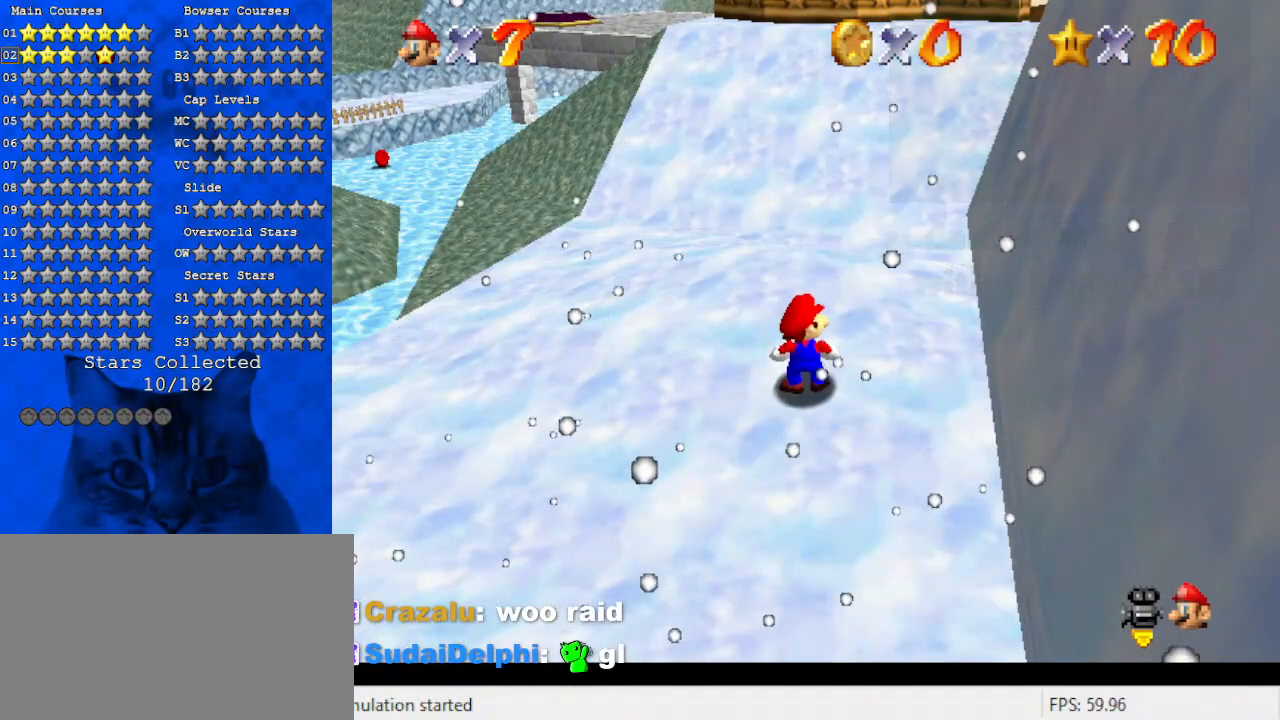
{"keys": [], "events": [[66, "return", "down"], [233, "return", "up"]]}
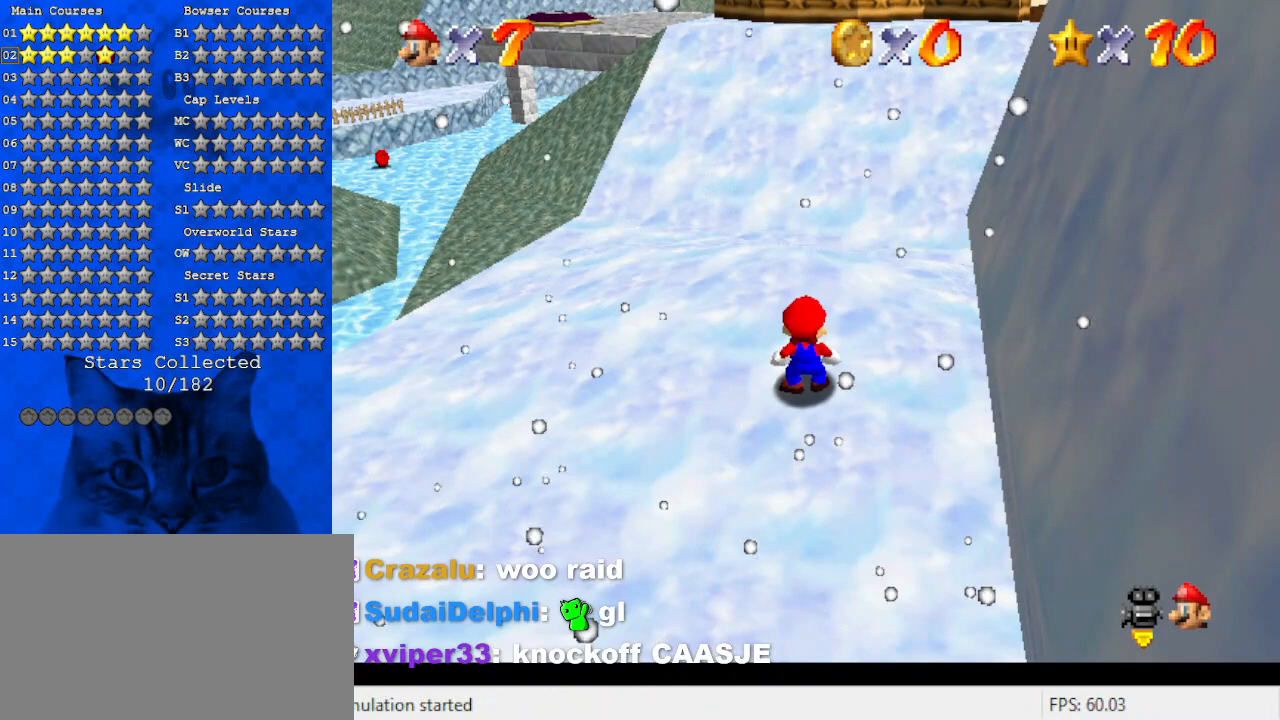
{"keys": [], "events": []}